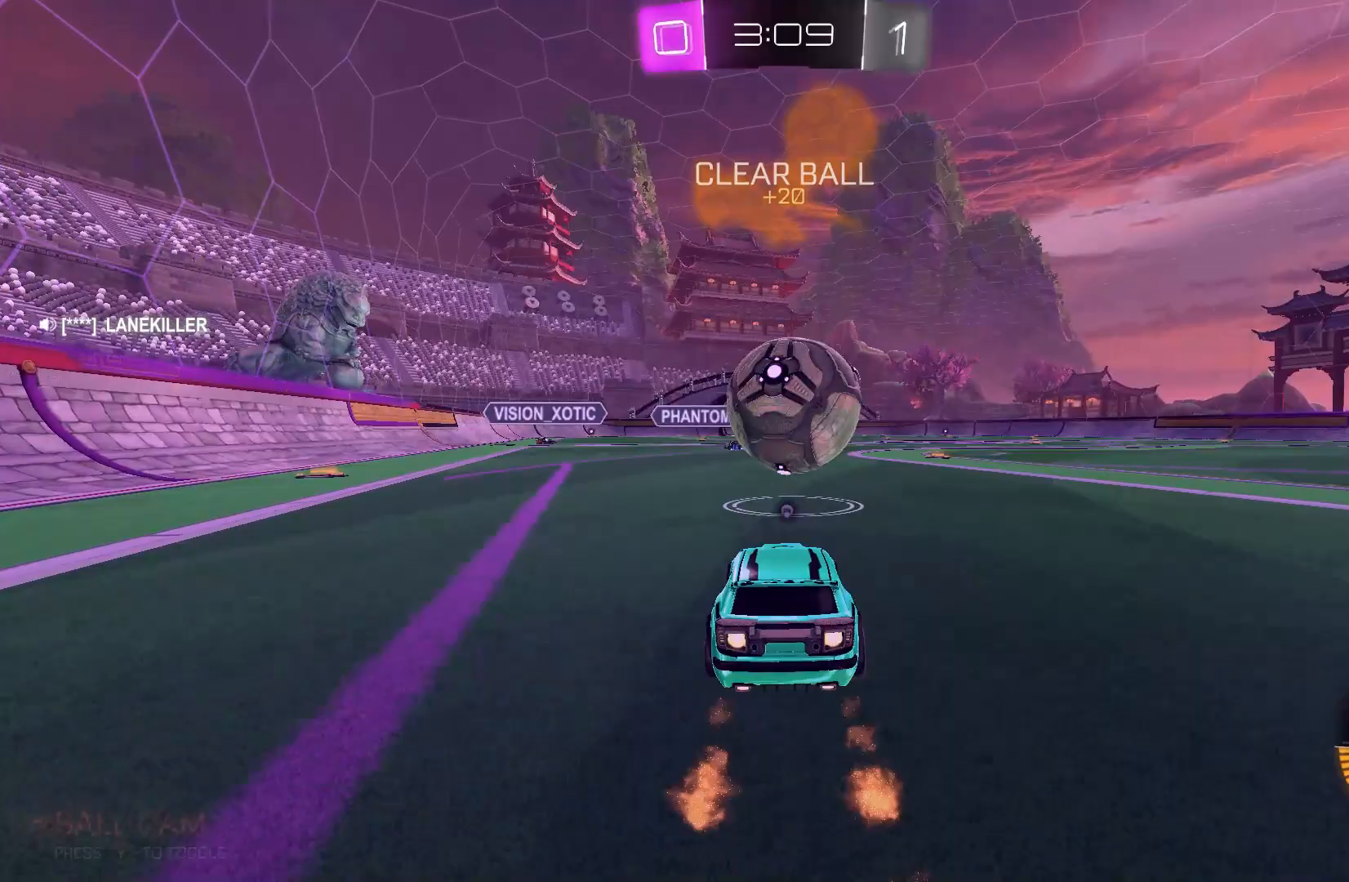
Gameplay with a controller (Xbox layout); each line is a JSON object with the inputs held at the frame after it. "events" lists button and stick changes between this image and that frame as [ms after this image, input, new state], when the widget could be followed in between. Not read: DPAD_DOWN DPAD_LEFT DPAD_RIGHT DPAD_UP L3 R3 SELECT START right_stick.
{"buttons": ["R2"], "left_stick": "up", "events": [[133, "B", "up"], [500, "left_stick", "up"]]}
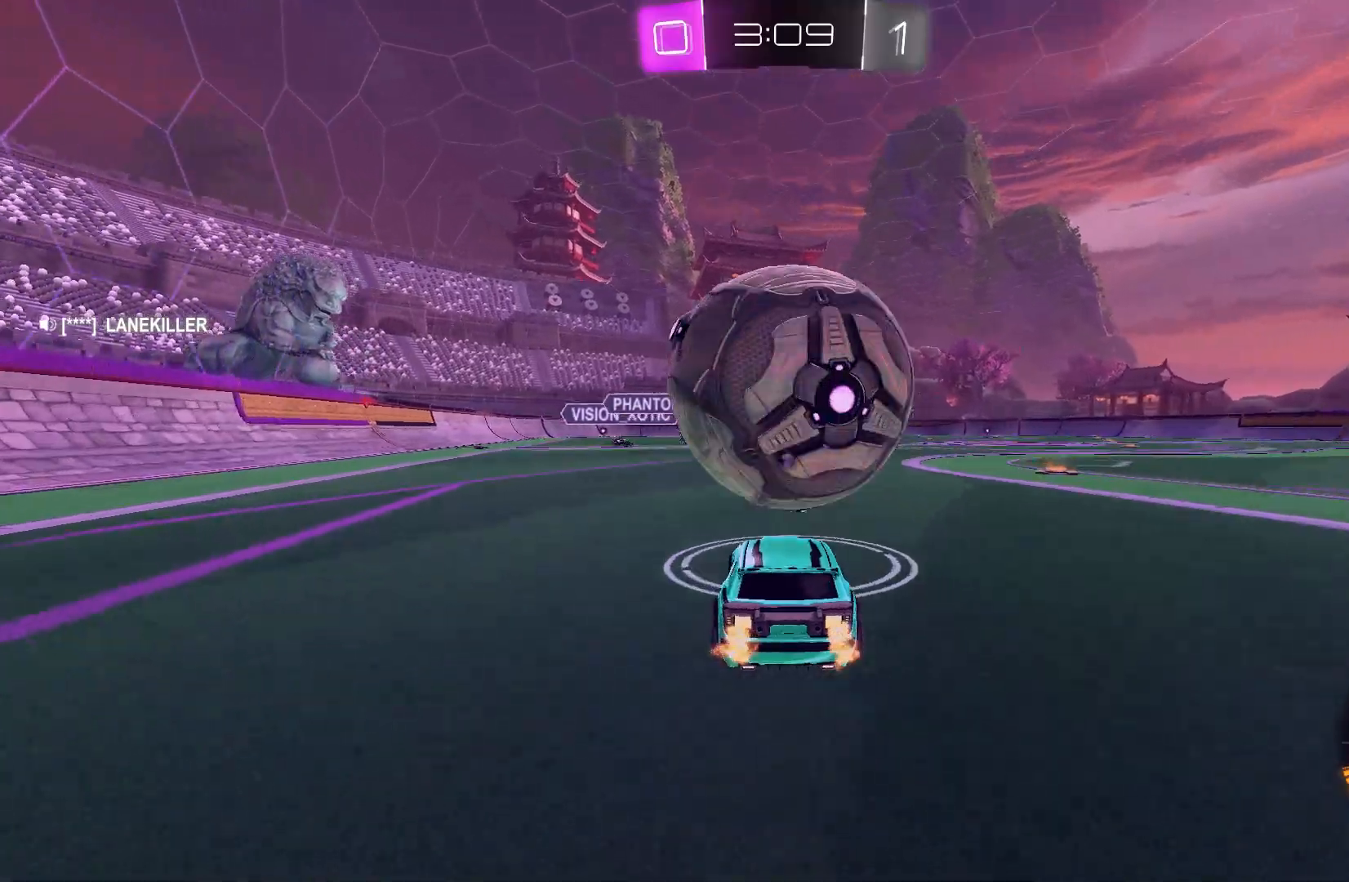
{"buttons": [], "left_stick": "up", "events": [[33, "left_stick", "center"], [100, "B", "down"], [300, "B", "up"], [367, "R2", "up"], [400, "left_stick", "up"]]}
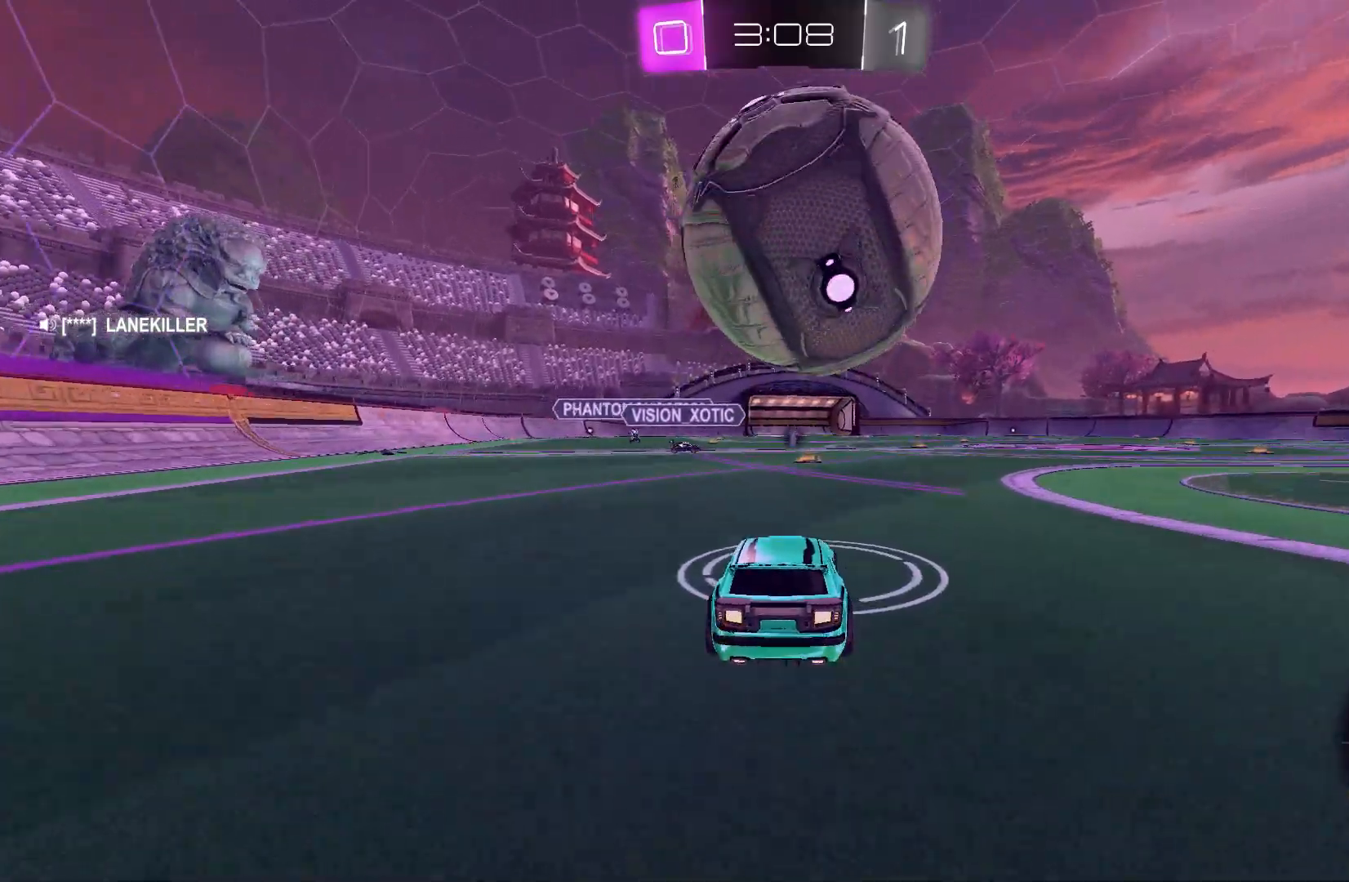
{"buttons": ["B", "R1"], "left_stick": "left", "events": [[33, "left_stick", "center"], [167, "A", "down"], [200, "R1", "down"], [233, "left_stick", "down-left"], [300, "left_stick", "left"], [333, "B", "down"], [367, "A", "up"]]}
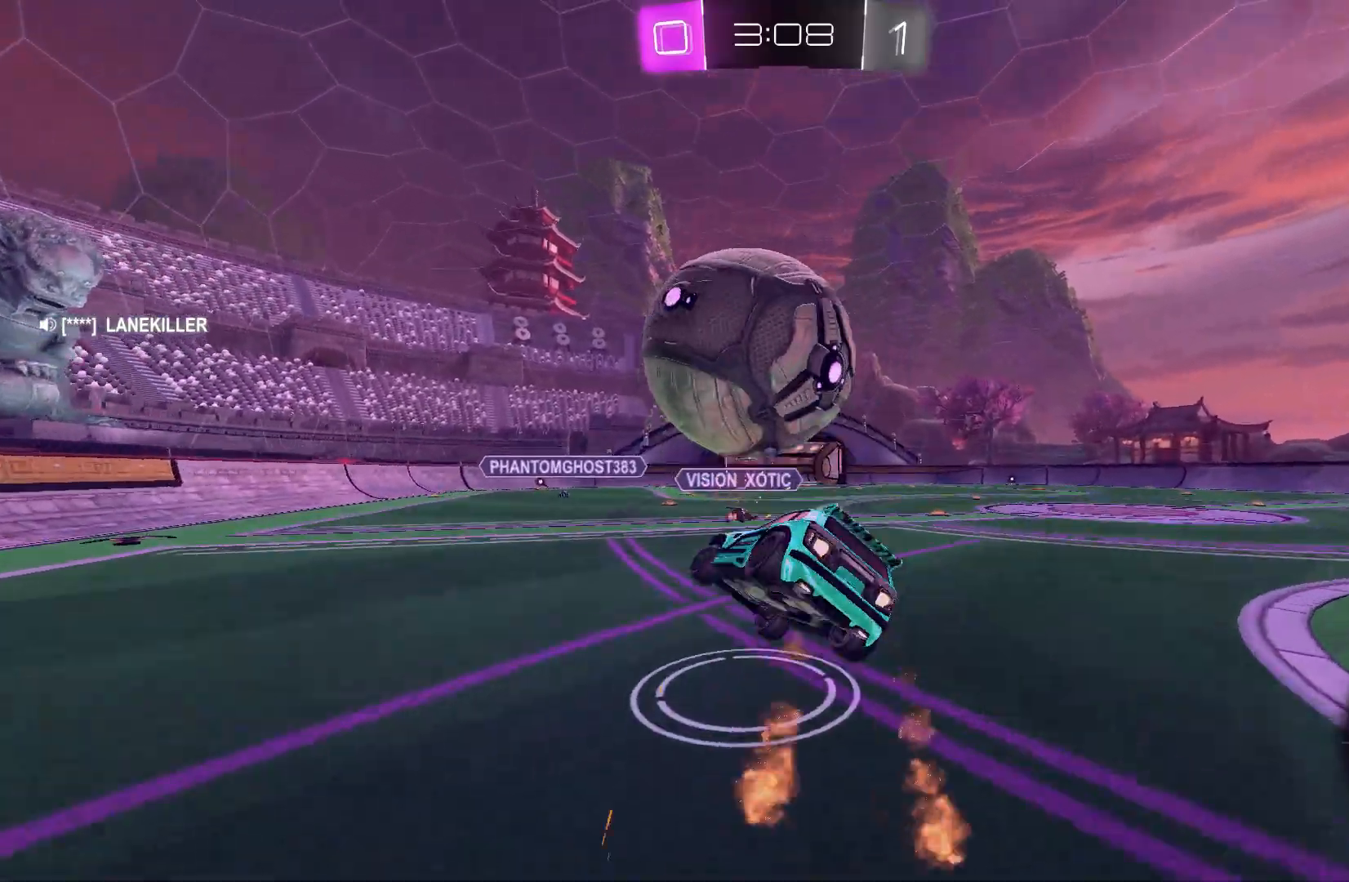
{"buttons": ["B", "L2", "R1"], "left_stick": "up-right", "events": [[300, "B", "up"], [467, "B", "down"], [467, "L2", "down"], [467, "left_stick", "up-right"]]}
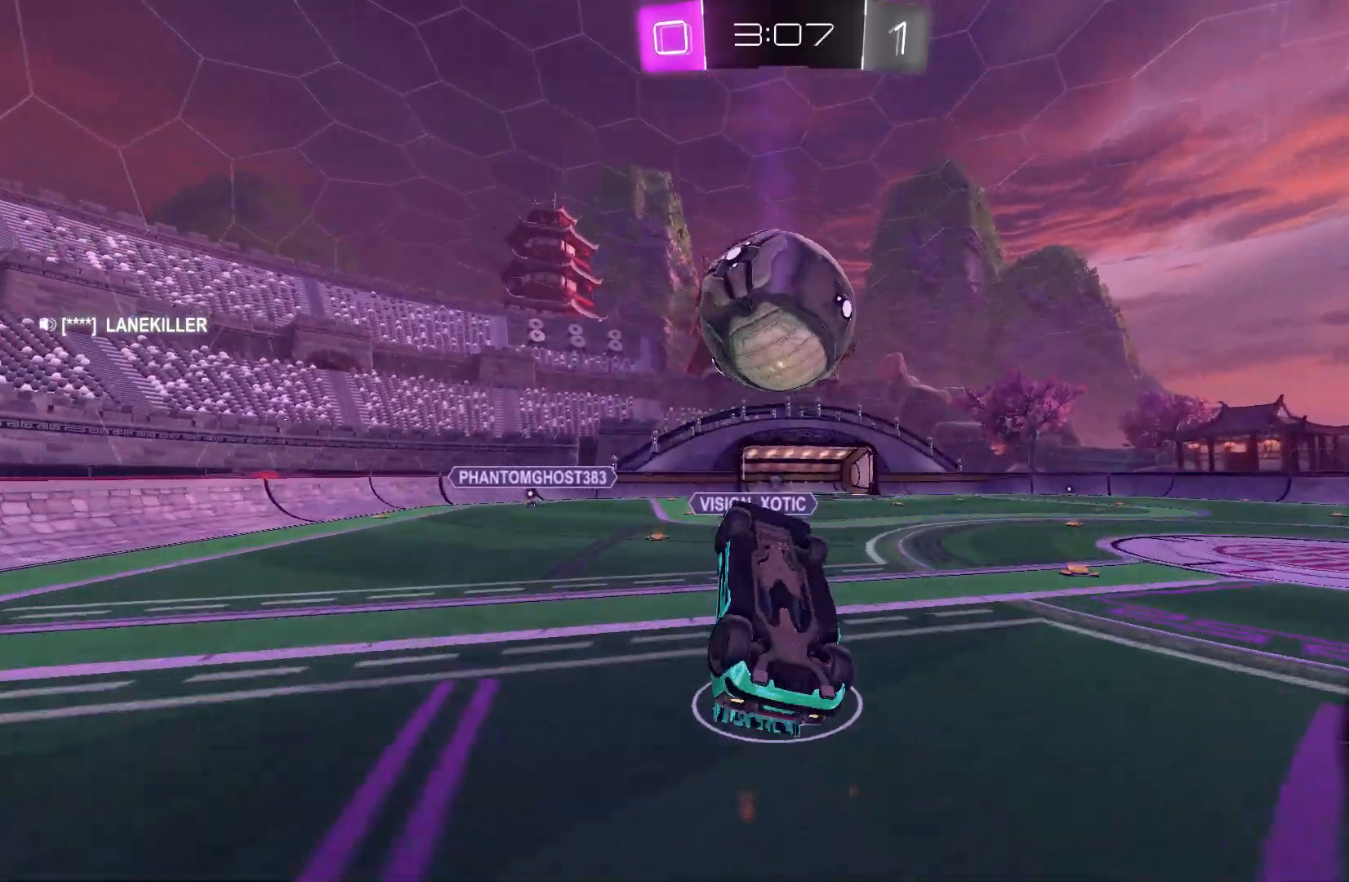
{"buttons": ["A", "B", "R1"], "left_stick": "up-right", "events": [[33, "left_stick", "right"], [200, "L2", "up"], [200, "left_stick", "down"], [267, "left_stick", "center"], [333, "left_stick", "left"], [467, "left_stick", "up-right"], [500, "A", "down"]]}
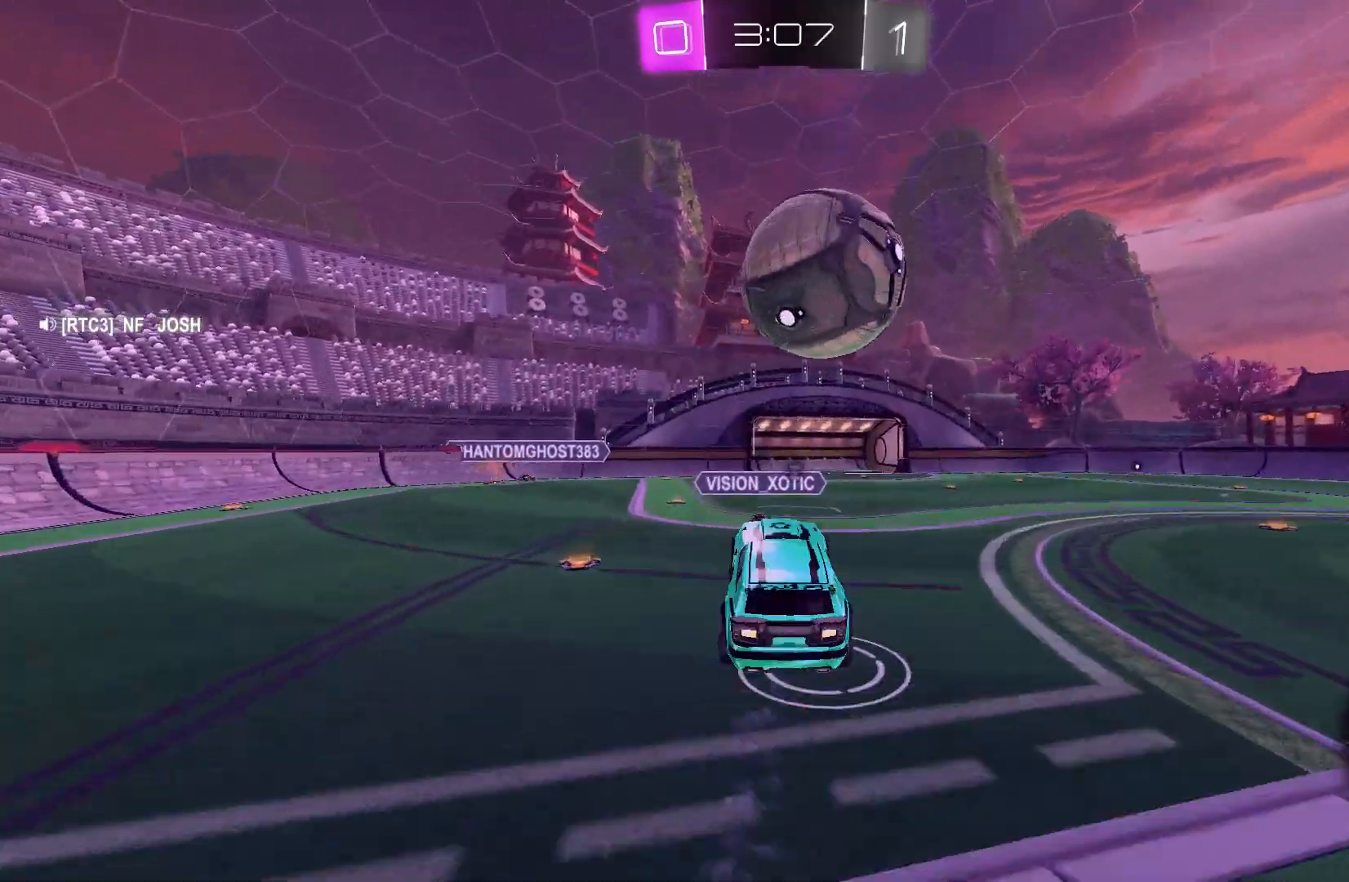
{"buttons": ["B", "L2", "R1"], "left_stick": "right", "events": [[33, "left_stick", "right"], [133, "A", "up"], [133, "L2", "down"], [133, "left_stick", "up-right"], [200, "A", "down"], [400, "A", "up"], [467, "left_stick", "right"]]}
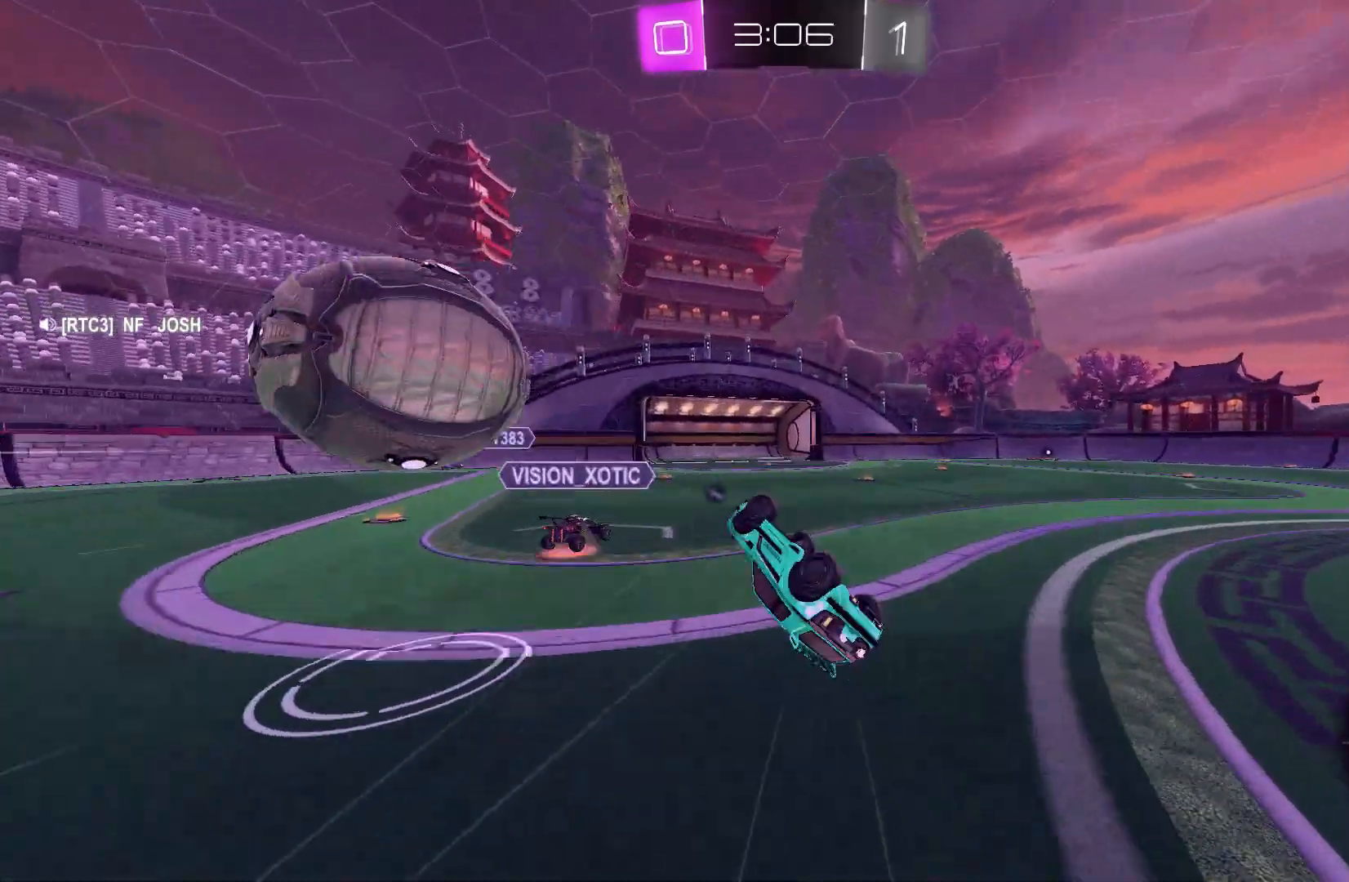
{"buttons": ["R2"], "left_stick": "right", "events": [[67, "B", "up"], [67, "L2", "up"], [100, "R1", "up"], [100, "left_stick", "down"], [167, "R2", "down"], [200, "Y", "down"], [200, "left_stick", "center"], [300, "Y", "up"], [367, "left_stick", "right"]]}
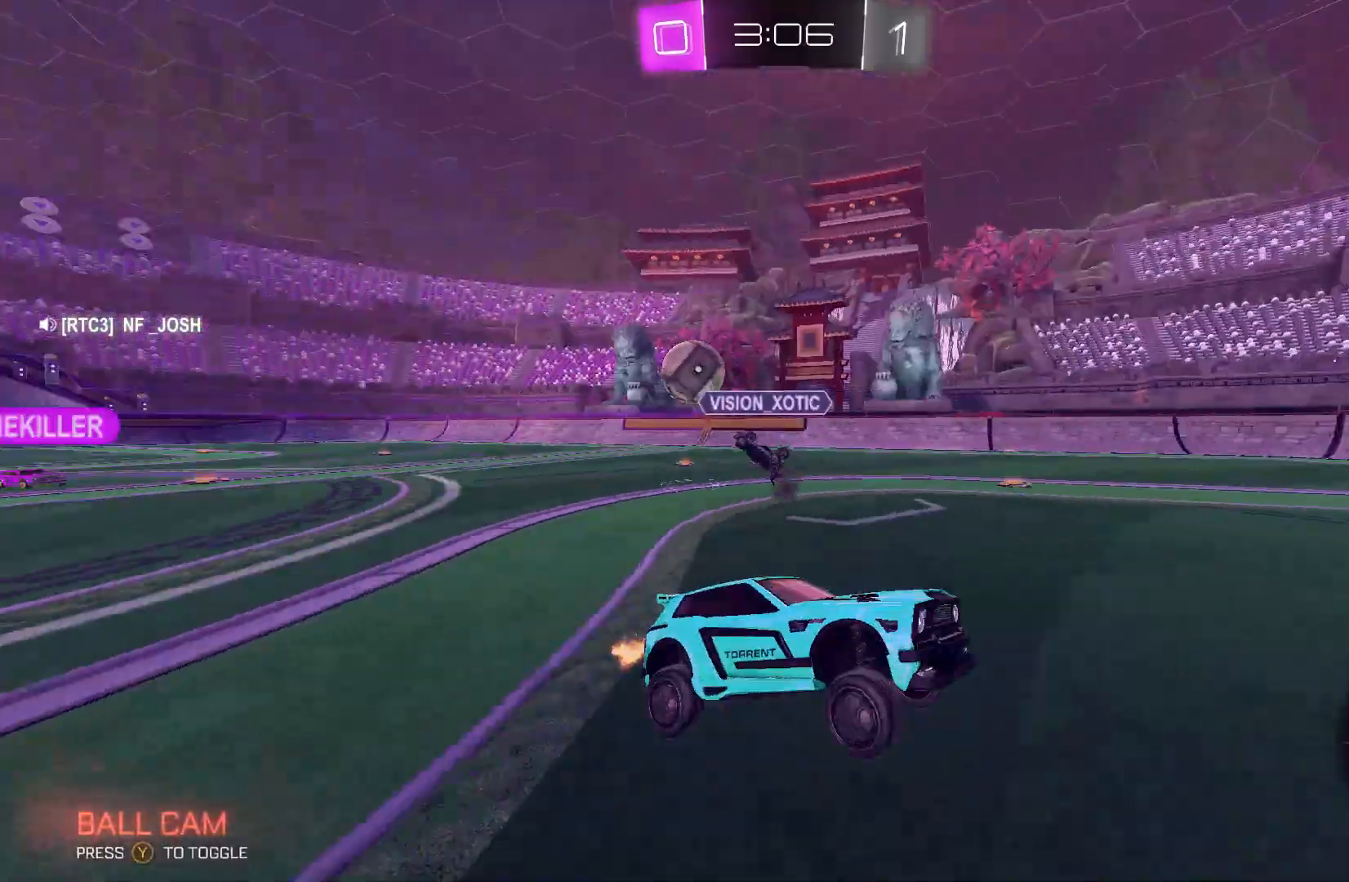
{"buttons": ["Y", "R2"], "left_stick": "right", "events": [[433, "Y", "down"]]}
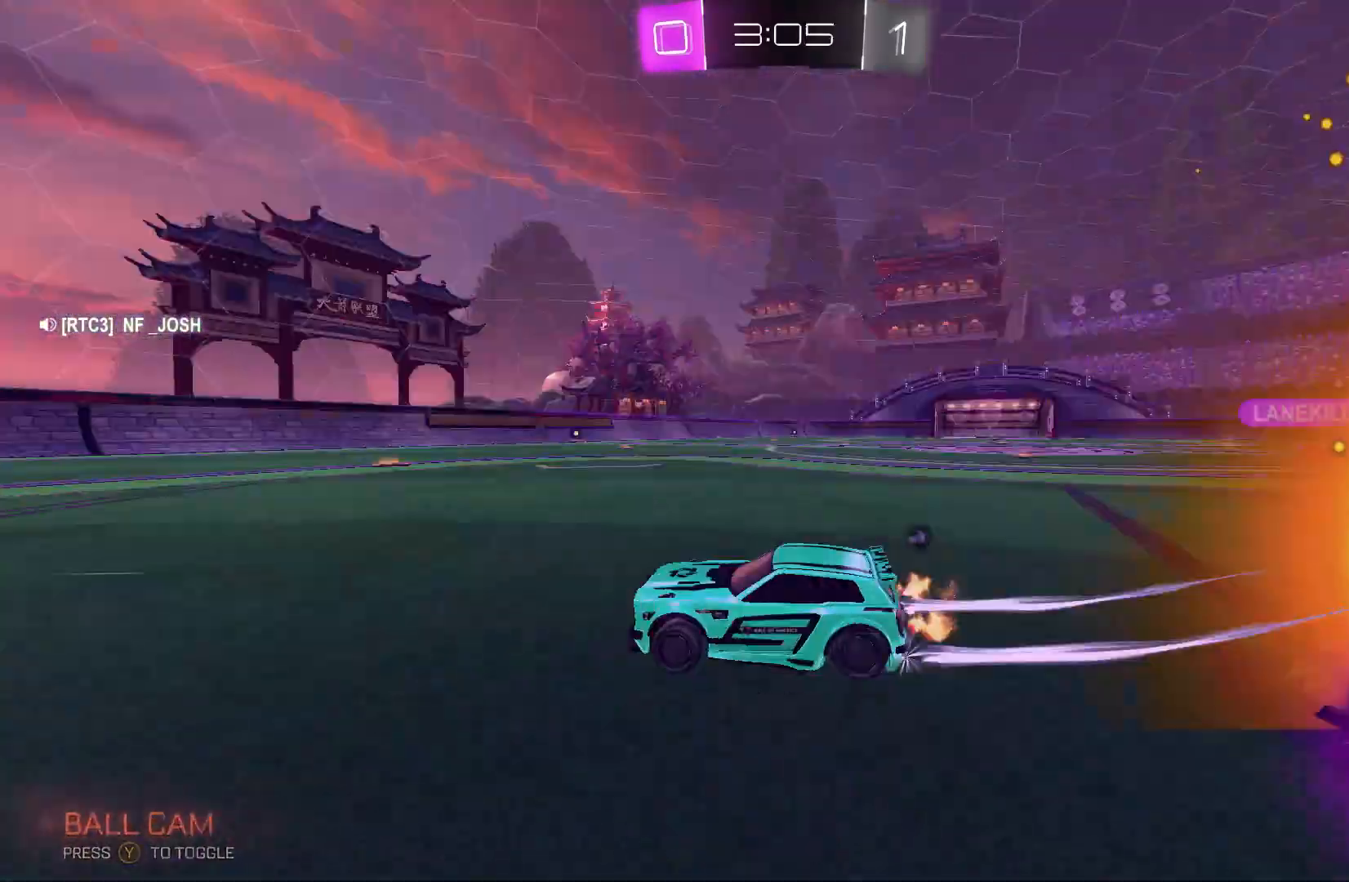
{"buttons": ["B", "R2"], "left_stick": "right", "events": [[33, "B", "down"], [33, "Y", "up"]]}
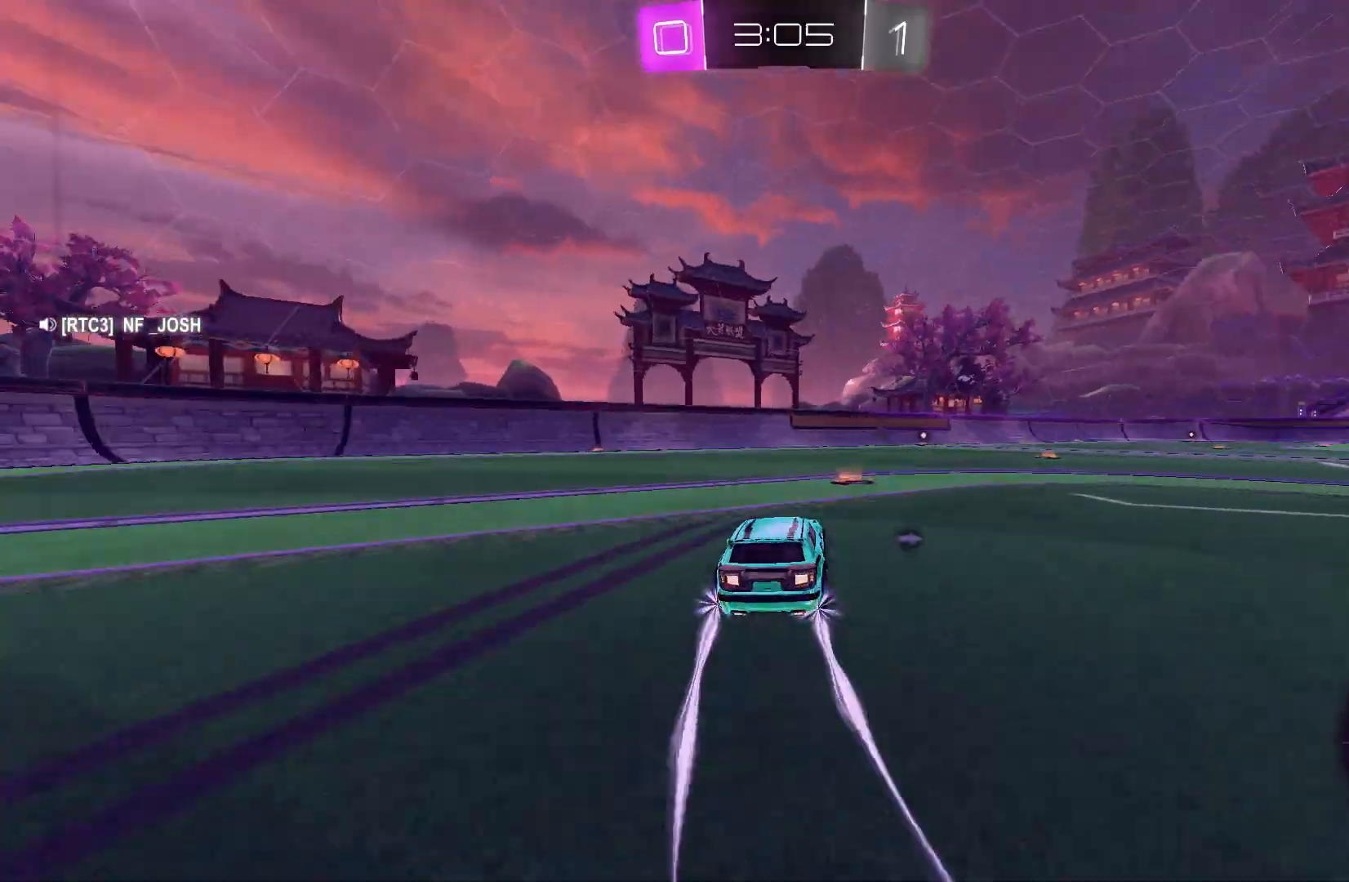
{"buttons": ["B", "R2"], "left_stick": "center", "events": [[133, "left_stick", "left"], [233, "left_stick", "center"], [300, "left_stick", "right"], [367, "left_stick", "center"]]}
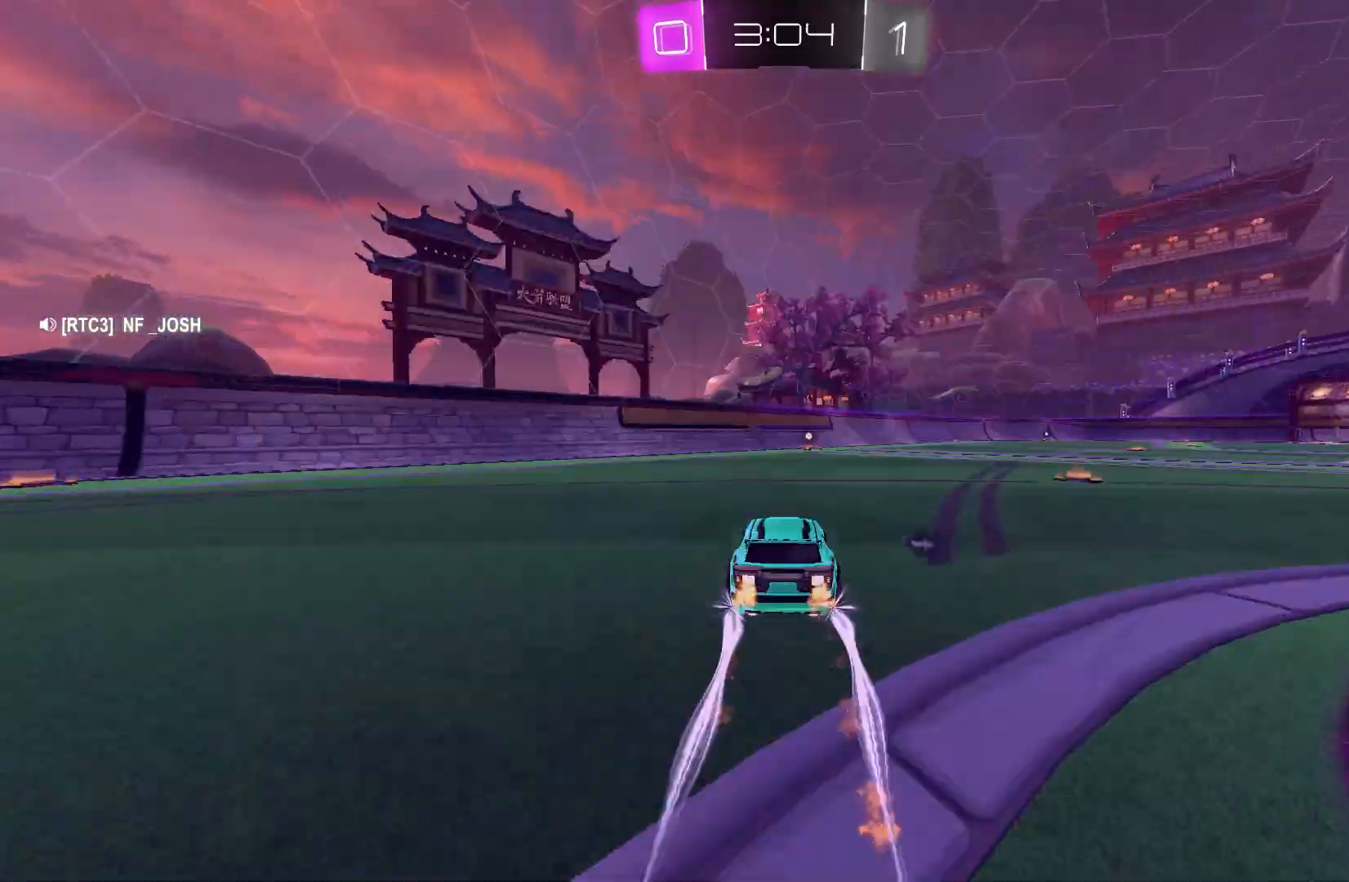
{"buttons": ["R2"], "left_stick": "center", "events": [[133, "B", "up"]]}
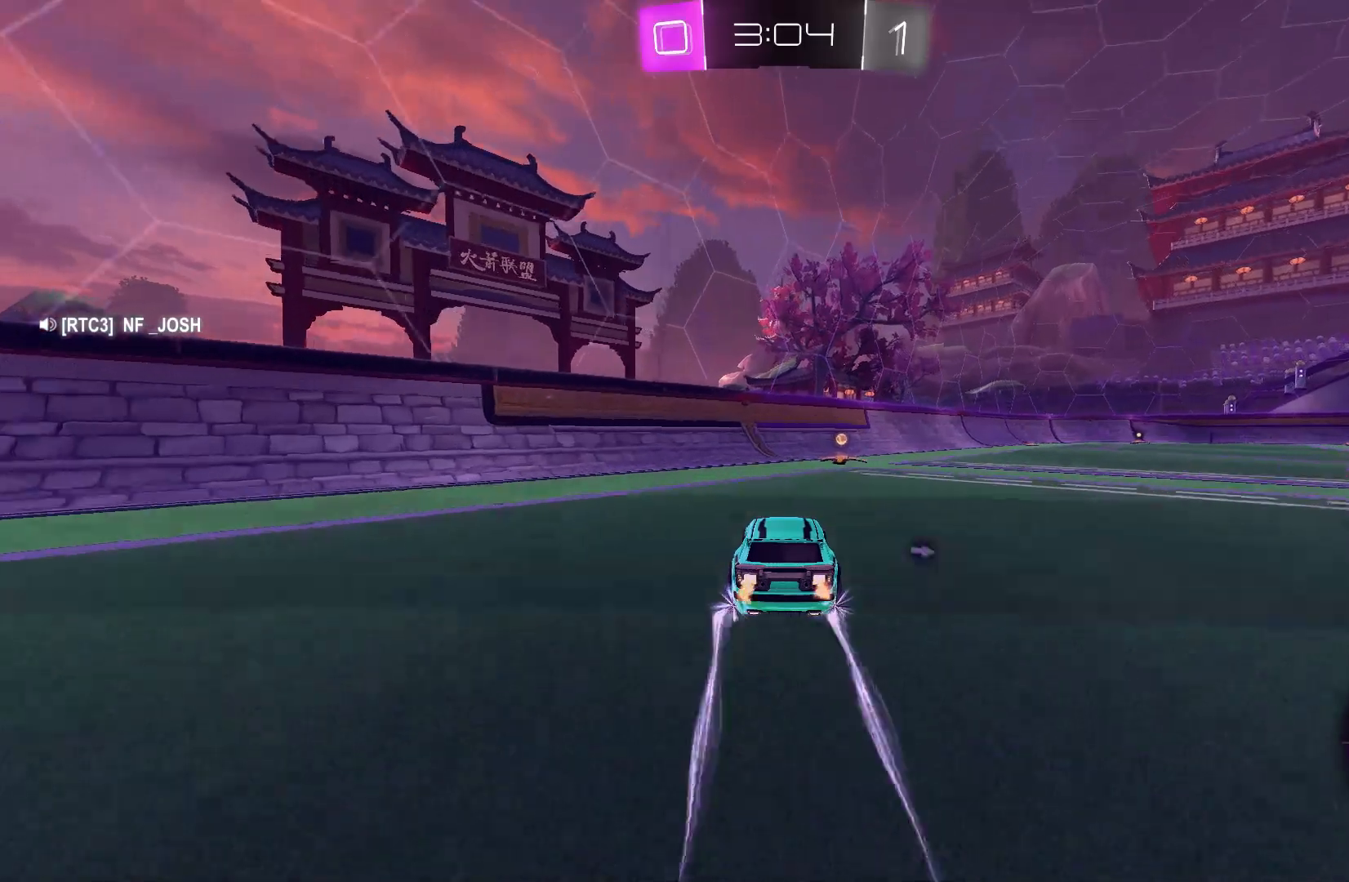
{"buttons": ["R2"], "left_stick": "right", "events": [[33, "Y", "down"], [133, "left_stick", "up"], [167, "Y", "up"], [233, "left_stick", "right"]]}
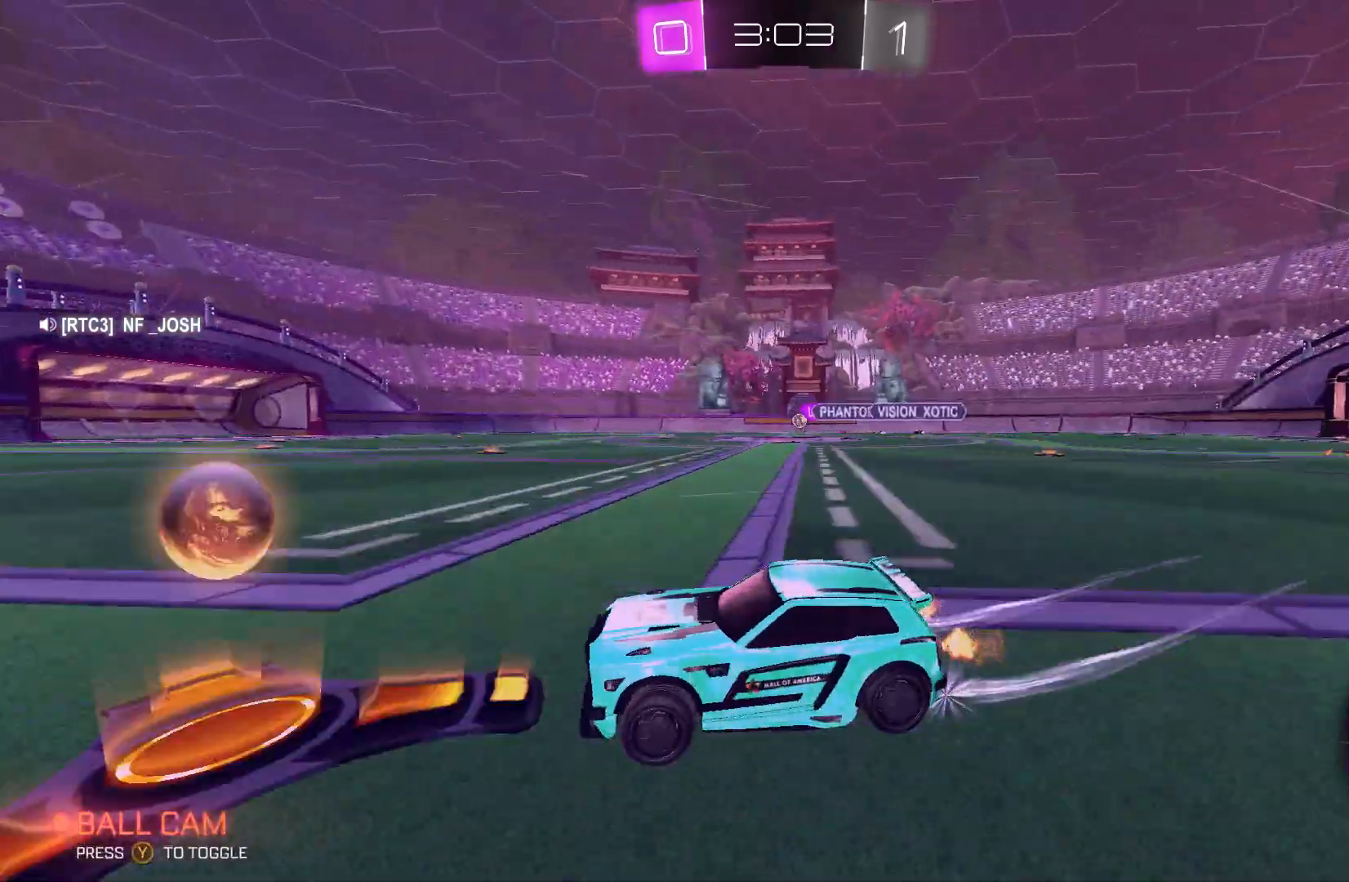
{"buttons": ["B", "R2"], "left_stick": "right", "events": [[300, "B", "down"]]}
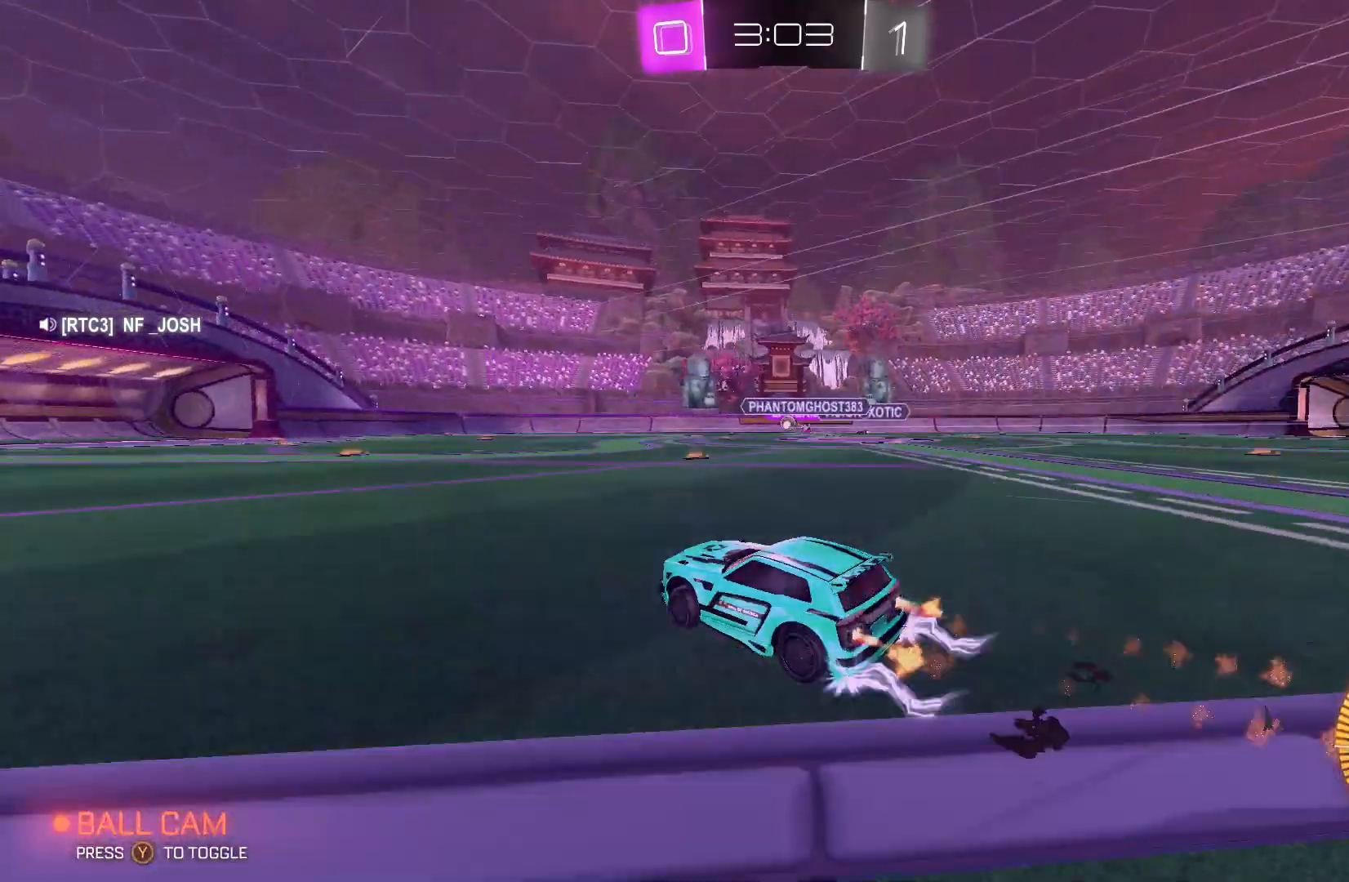
{"buttons": ["R2"], "left_stick": "center", "events": [[67, "left_stick", "center"], [267, "left_stick", "left"], [433, "left_stick", "center"], [500, "B", "up"]]}
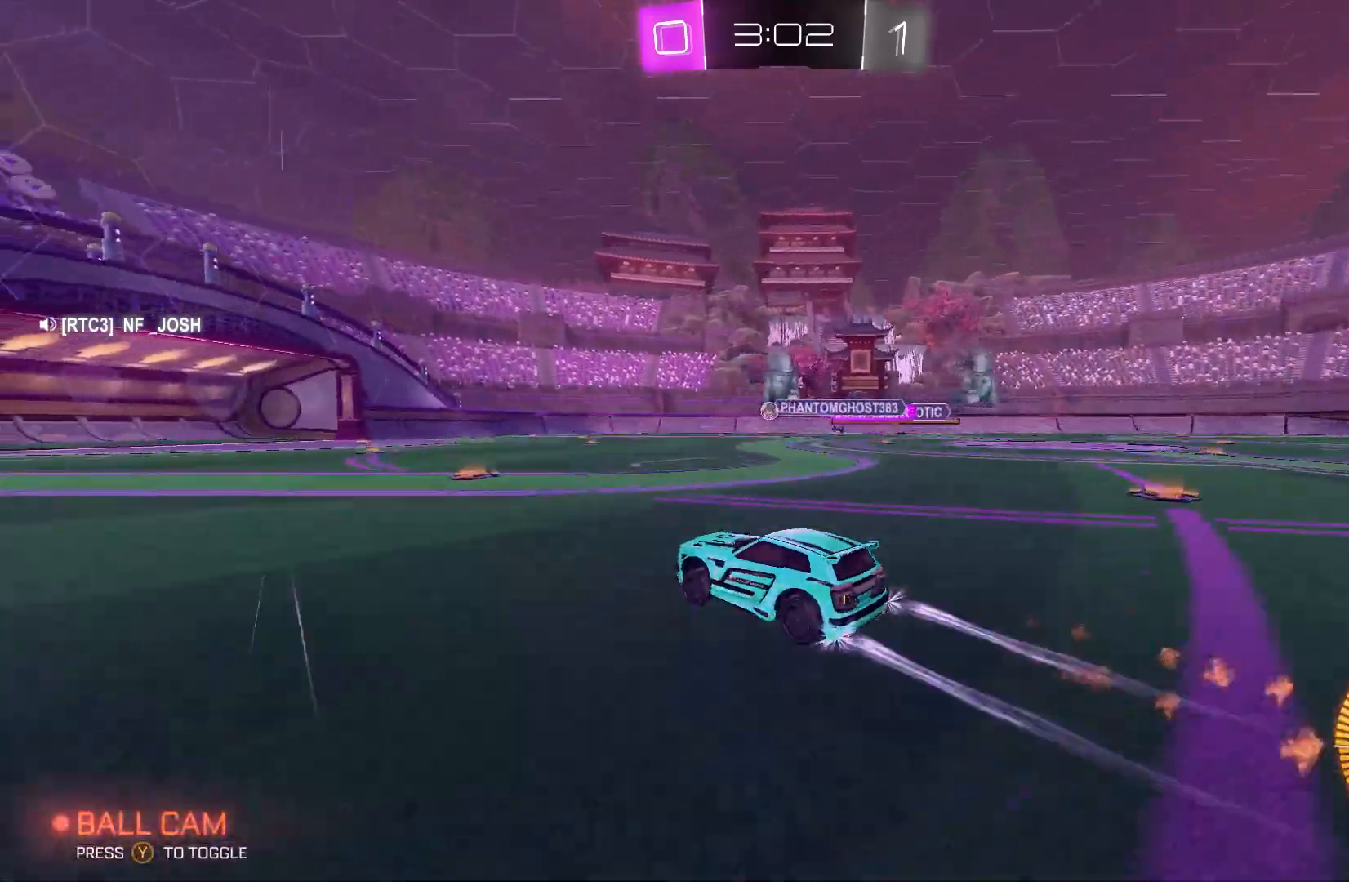
{"buttons": ["R2"], "left_stick": "center", "events": [[233, "left_stick", "left"], [367, "left_stick", "center"]]}
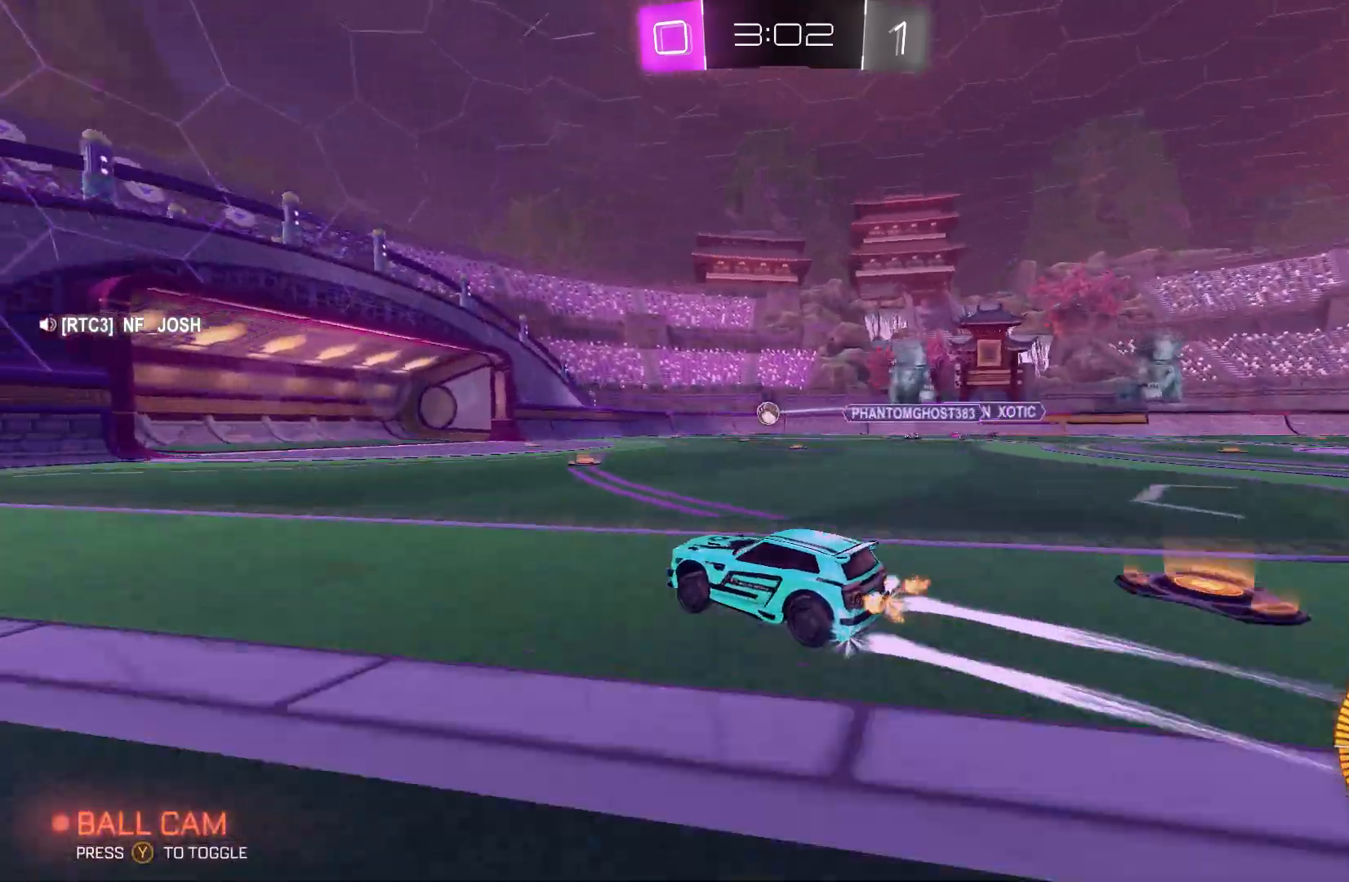
{"buttons": ["R2"], "left_stick": "center", "events": [[233, "left_stick", "up-right"], [333, "left_stick", "right"], [467, "left_stick", "center"]]}
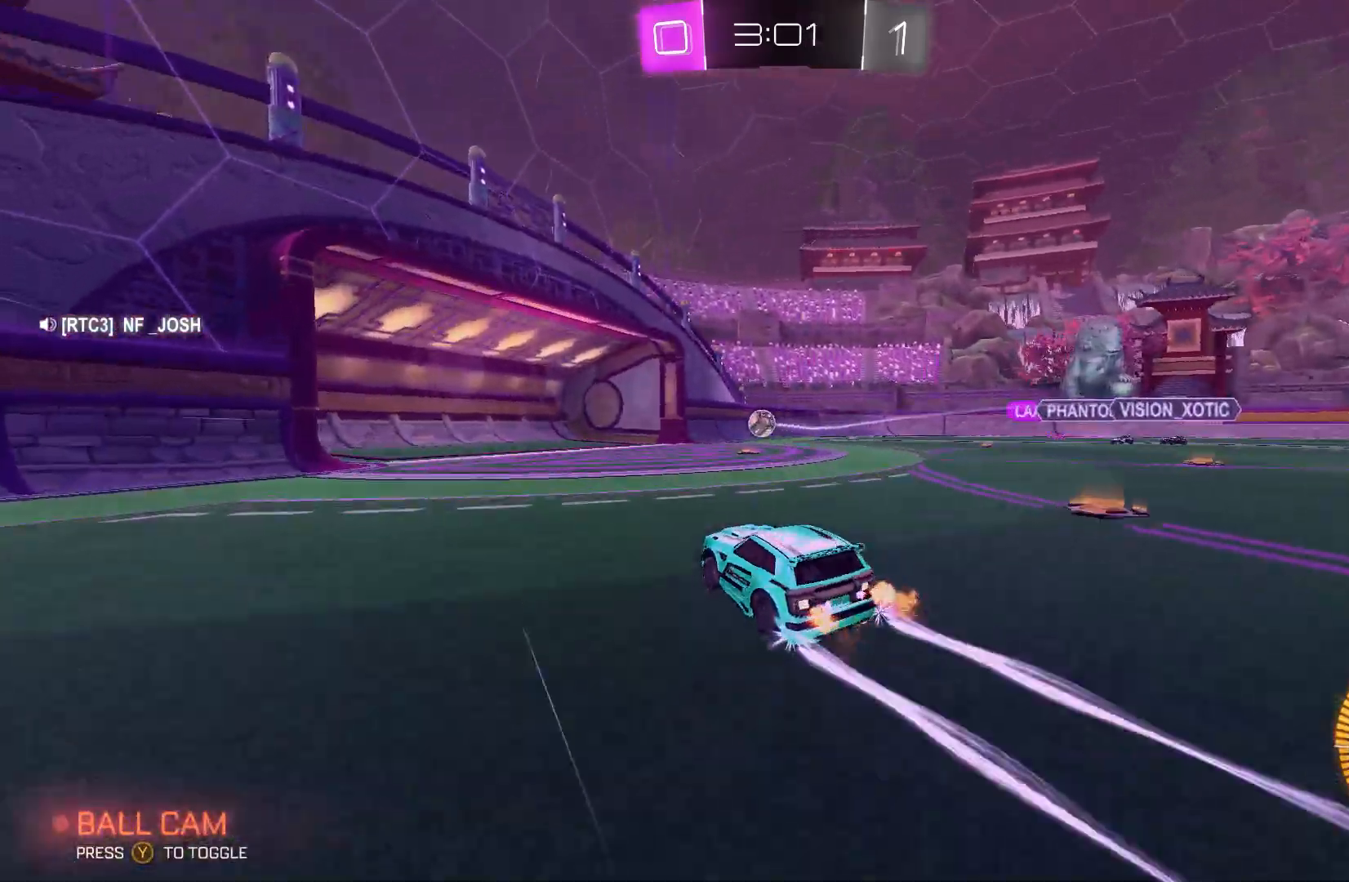
{"buttons": ["R2"], "left_stick": "right", "events": [[133, "left_stick", "left"], [233, "left_stick", "center"], [333, "left_stick", "right"]]}
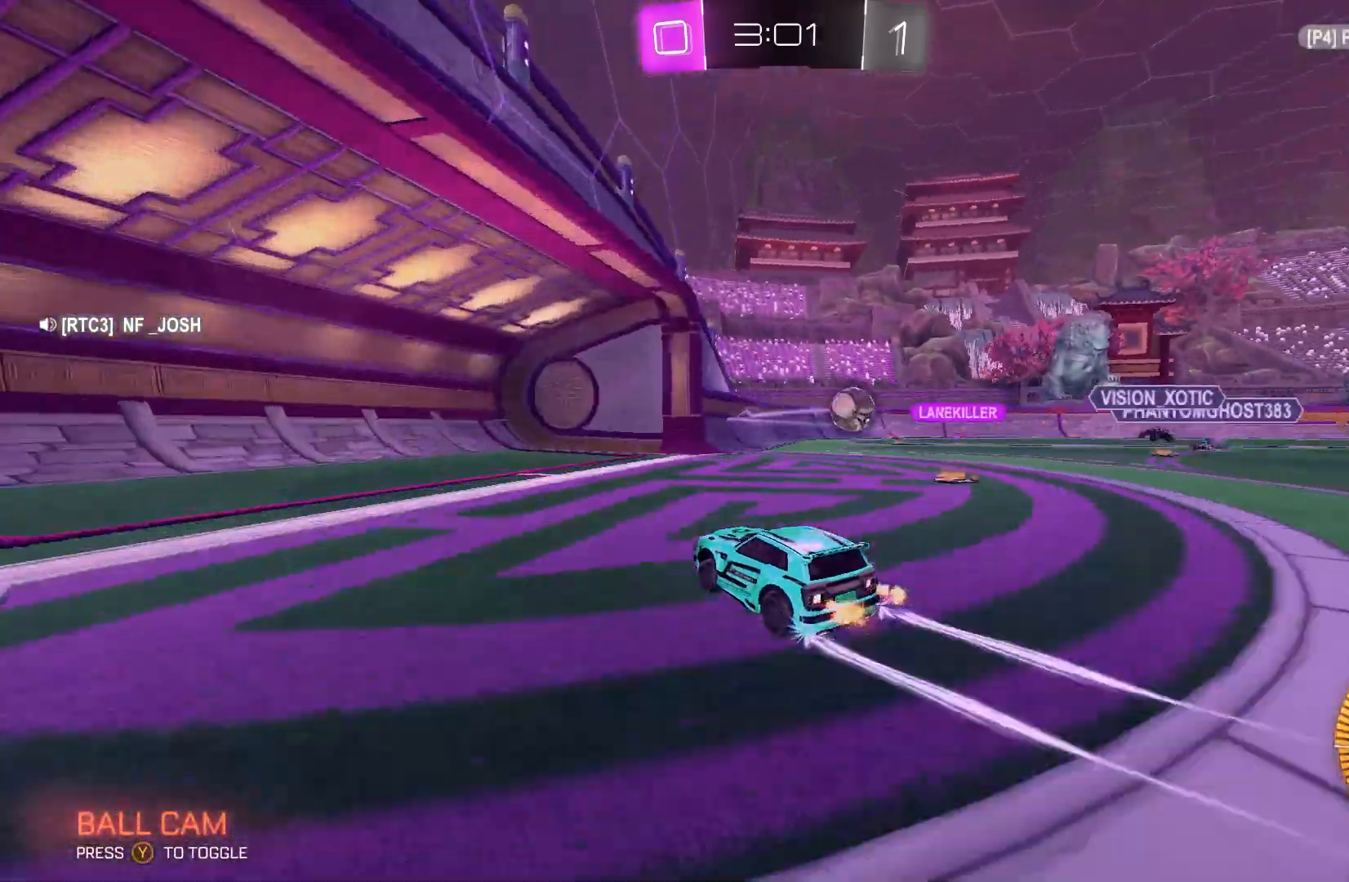
{"buttons": ["B", "R2"], "left_stick": "center", "events": [[100, "X", "down"], [167, "L2", "down"], [167, "X", "up"], [233, "R2", "up"], [333, "left_stick", "left"], [400, "R2", "down"], [467, "B", "down"], [467, "L2", "up"], [500, "left_stick", "center"]]}
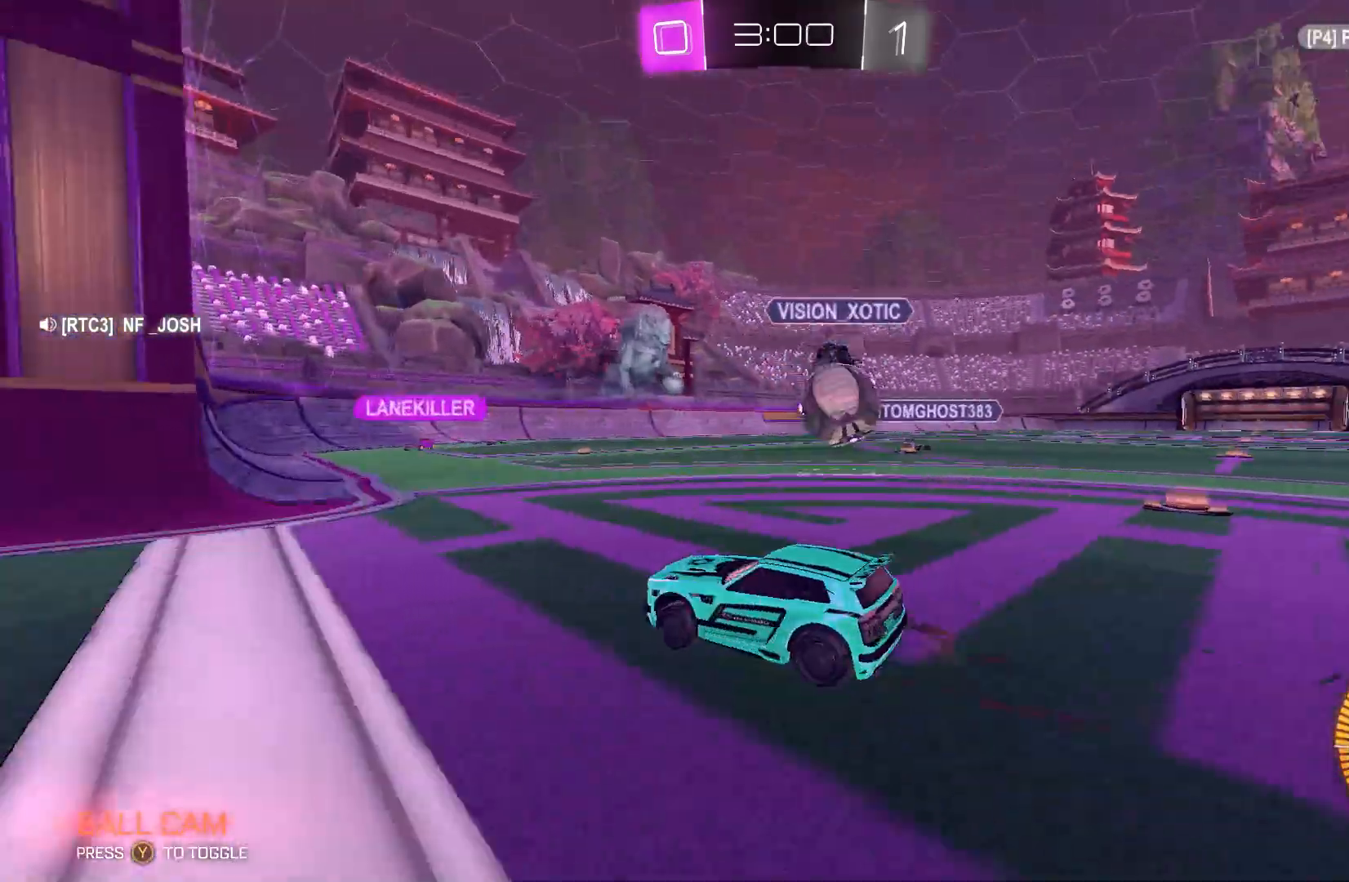
{"buttons": ["L2"], "left_stick": "down", "events": [[100, "left_stick", "right"], [133, "B", "up"], [133, "L2", "down"], [133, "R2", "up"], [233, "left_stick", "down-right"], [333, "A", "down"], [333, "left_stick", "down"], [467, "A", "up"]]}
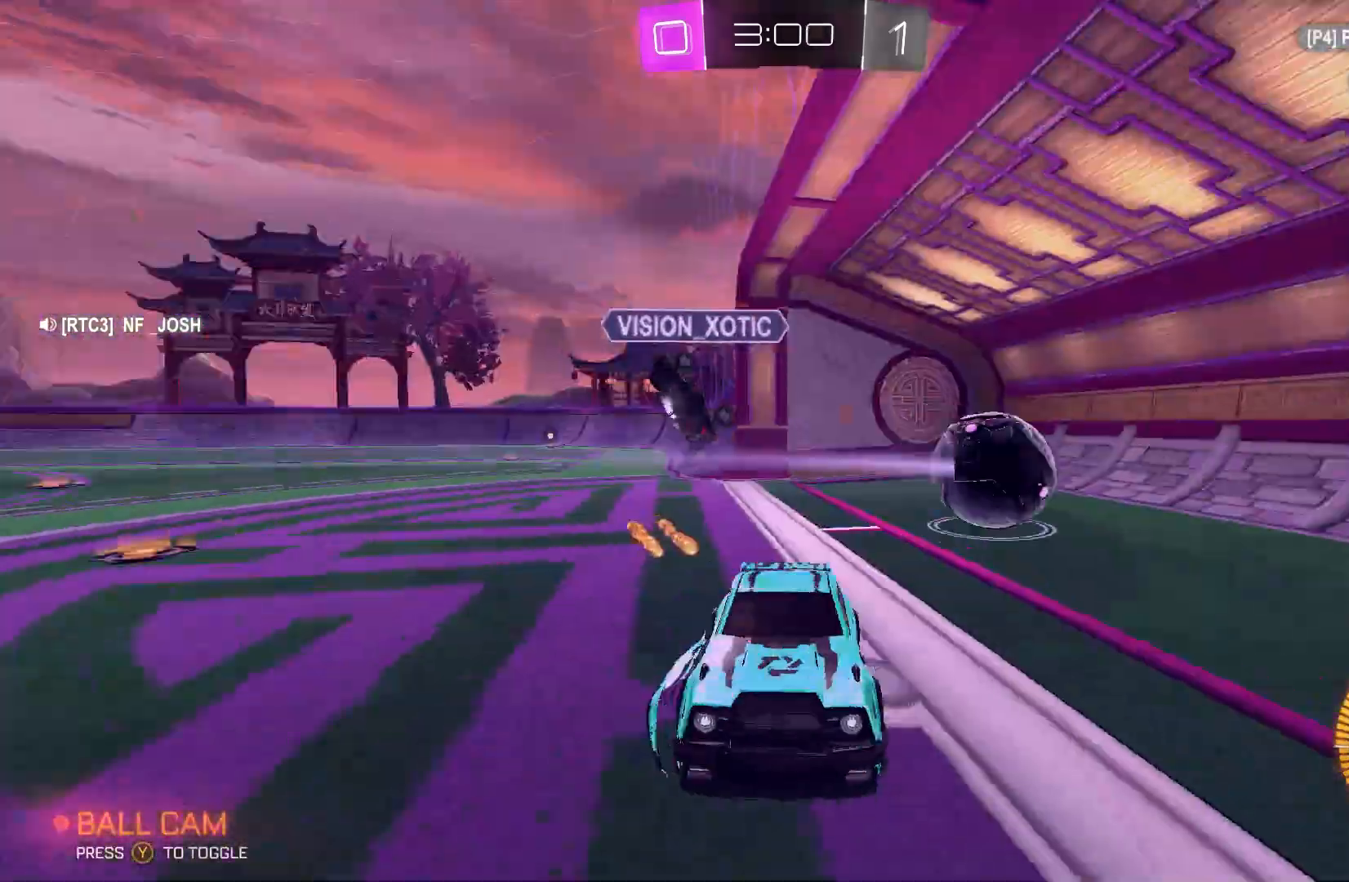
{"buttons": ["L2"], "left_stick": "down-right", "events": [[33, "A", "down"], [233, "A", "up"], [467, "left_stick", "down-right"]]}
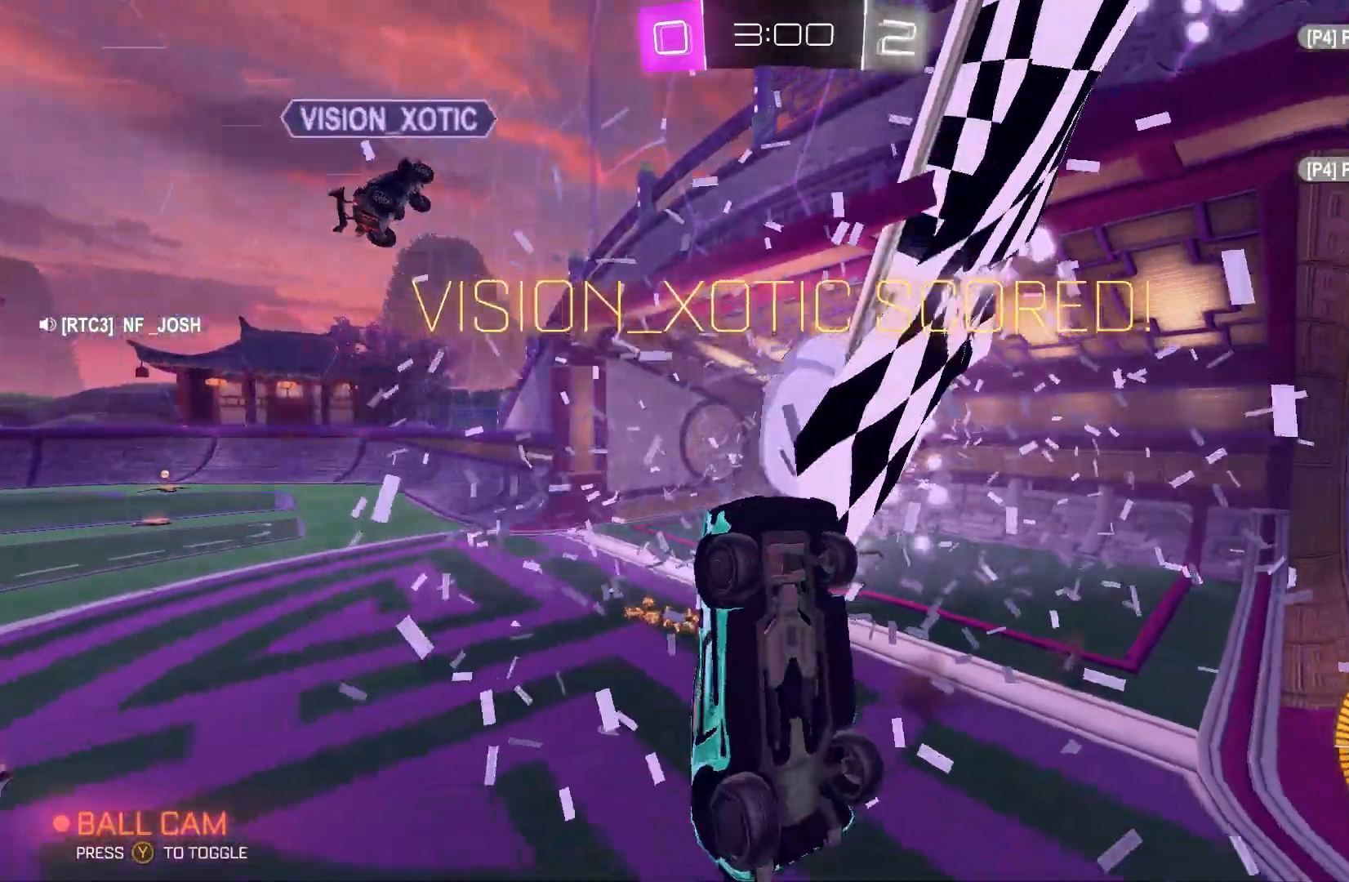
{"buttons": ["L2"], "left_stick": "up-right", "events": [[67, "Y", "down"], [67, "left_stick", "right"], [200, "Y", "up"], [200, "left_stick", "up-right"]]}
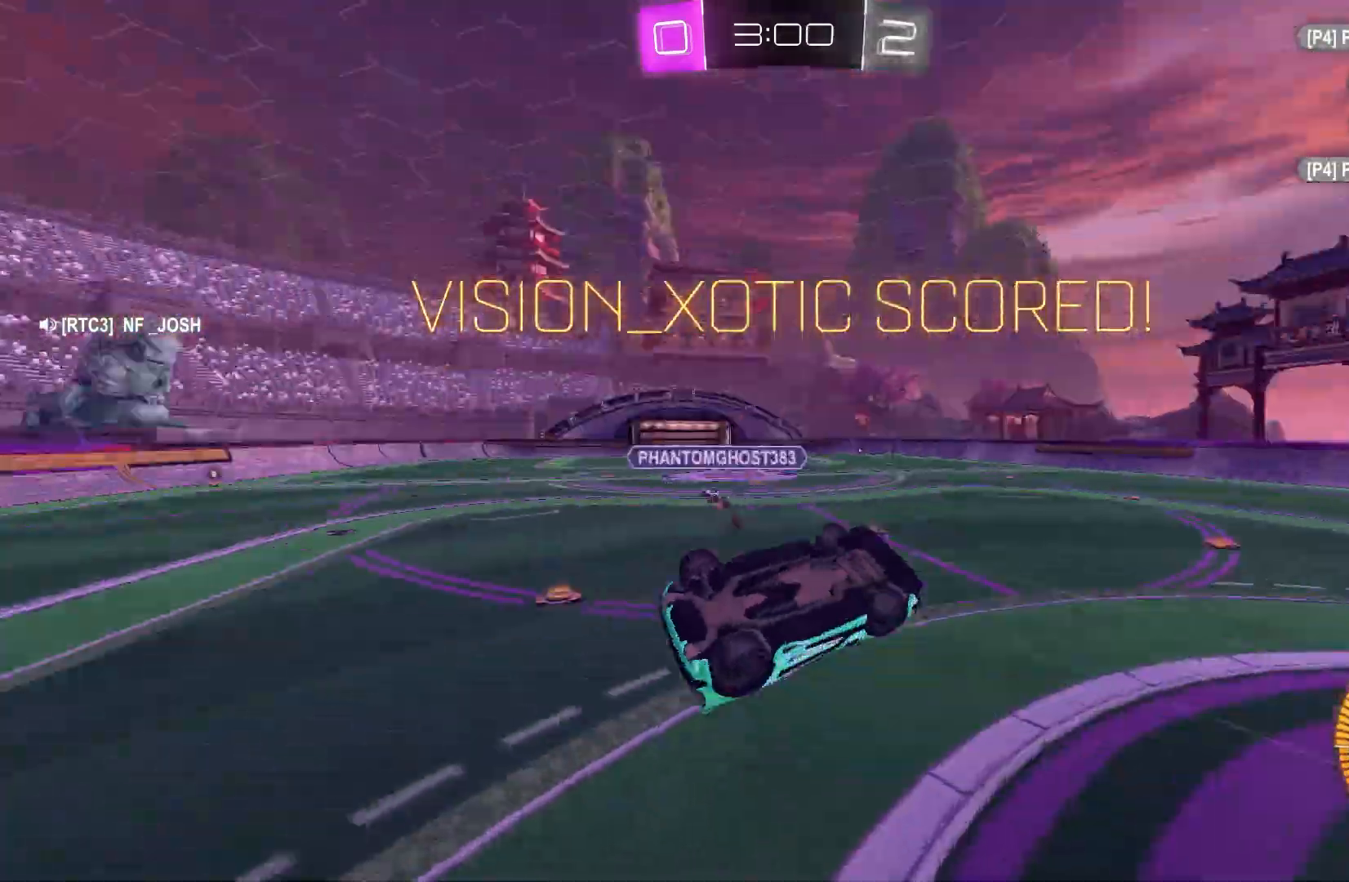
{"buttons": ["B", "R2"], "left_stick": "center", "events": [[167, "left_stick", "right"], [300, "left_stick", "center"], [333, "L2", "up"], [400, "R2", "down"], [500, "B", "down"]]}
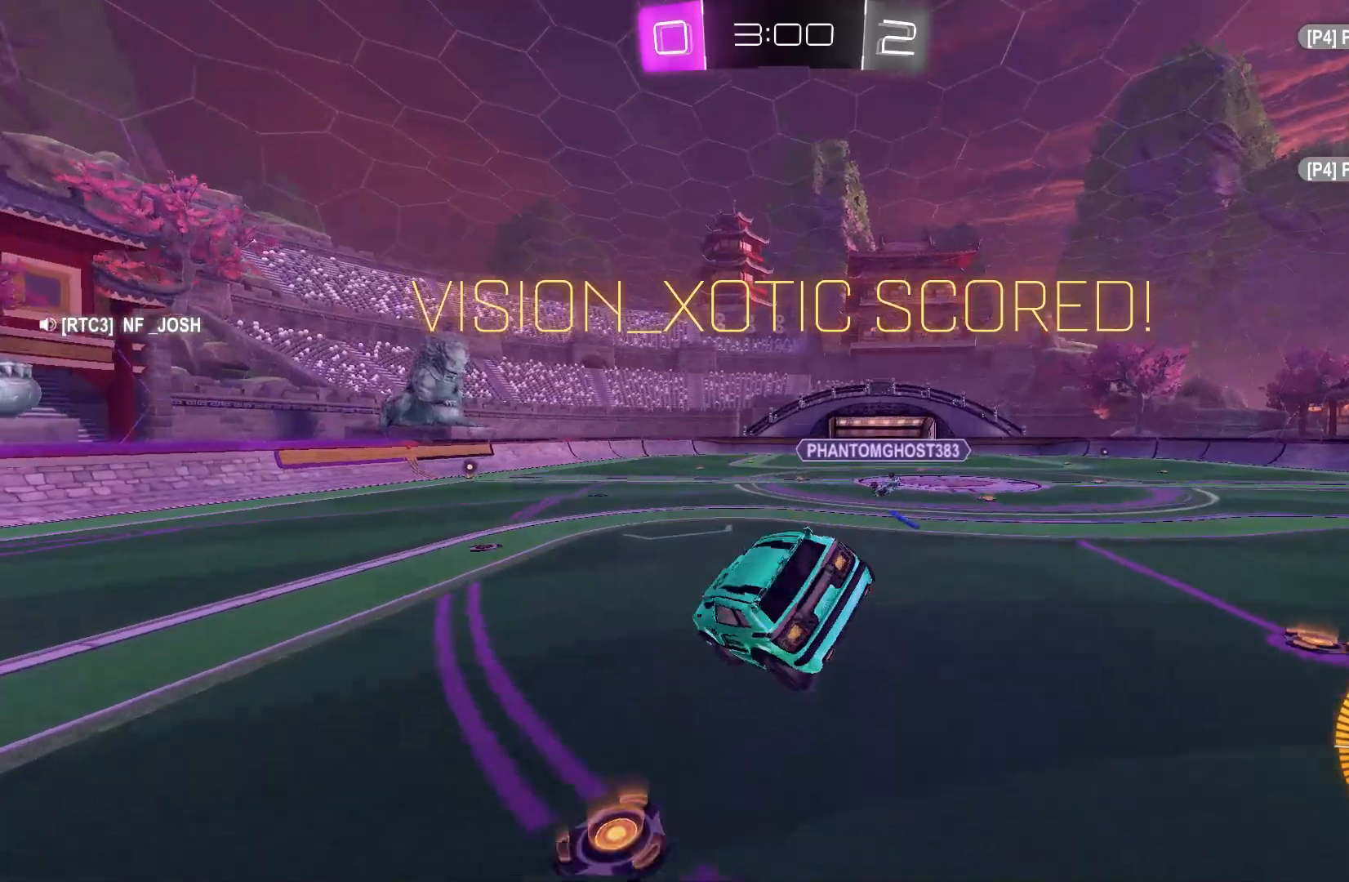
{"buttons": ["R2"], "left_stick": "center", "events": [[200, "left_stick", "up-right"], [233, "B", "up"], [300, "left_stick", "center"]]}
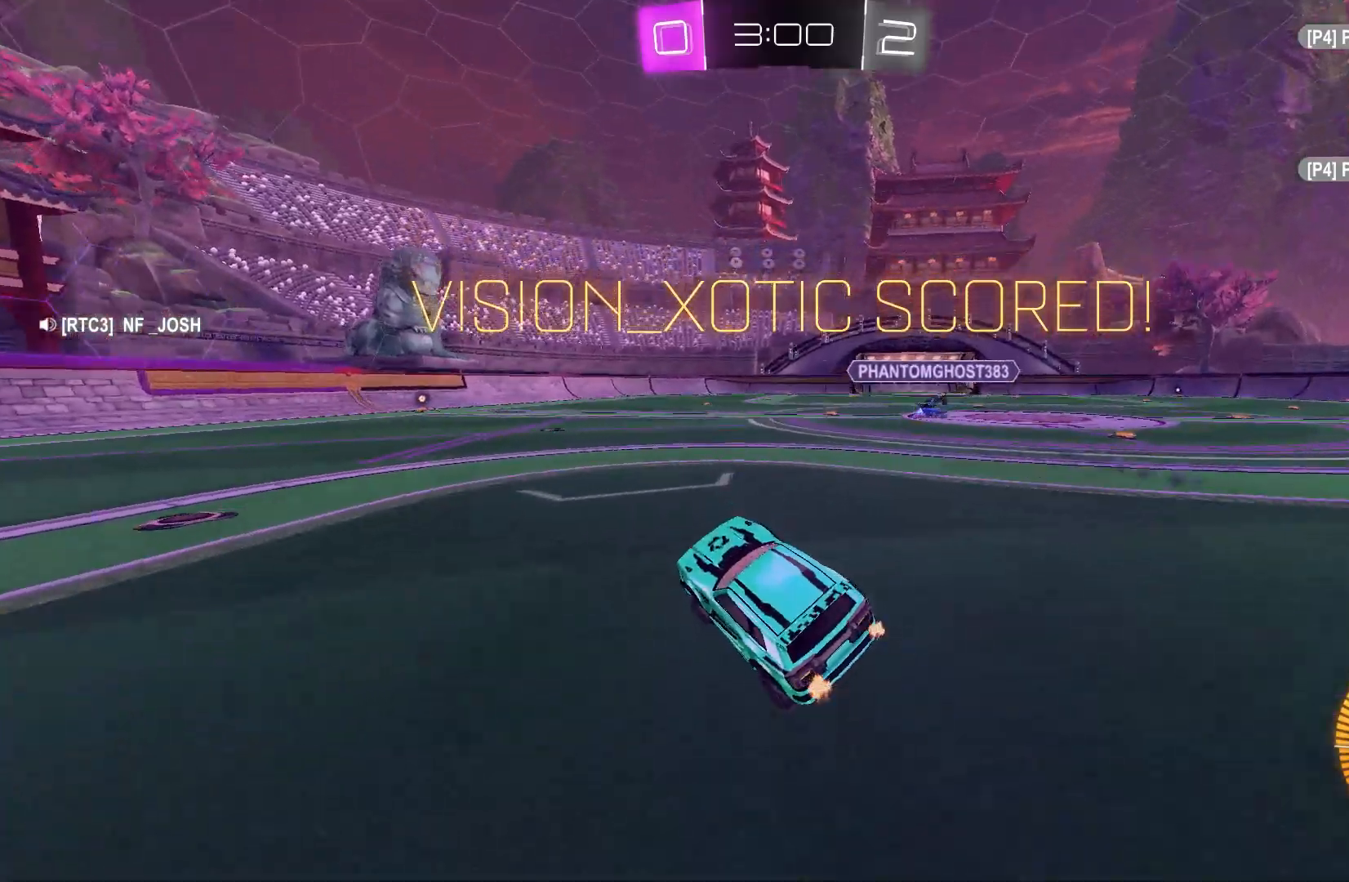
{"buttons": ["B", "R2"], "left_stick": "right", "events": [[100, "B", "down"], [133, "left_stick", "left"], [167, "A", "down"], [200, "left_stick", "up"], [267, "A", "up"], [300, "left_stick", "right"], [333, "A", "down"], [467, "A", "up"]]}
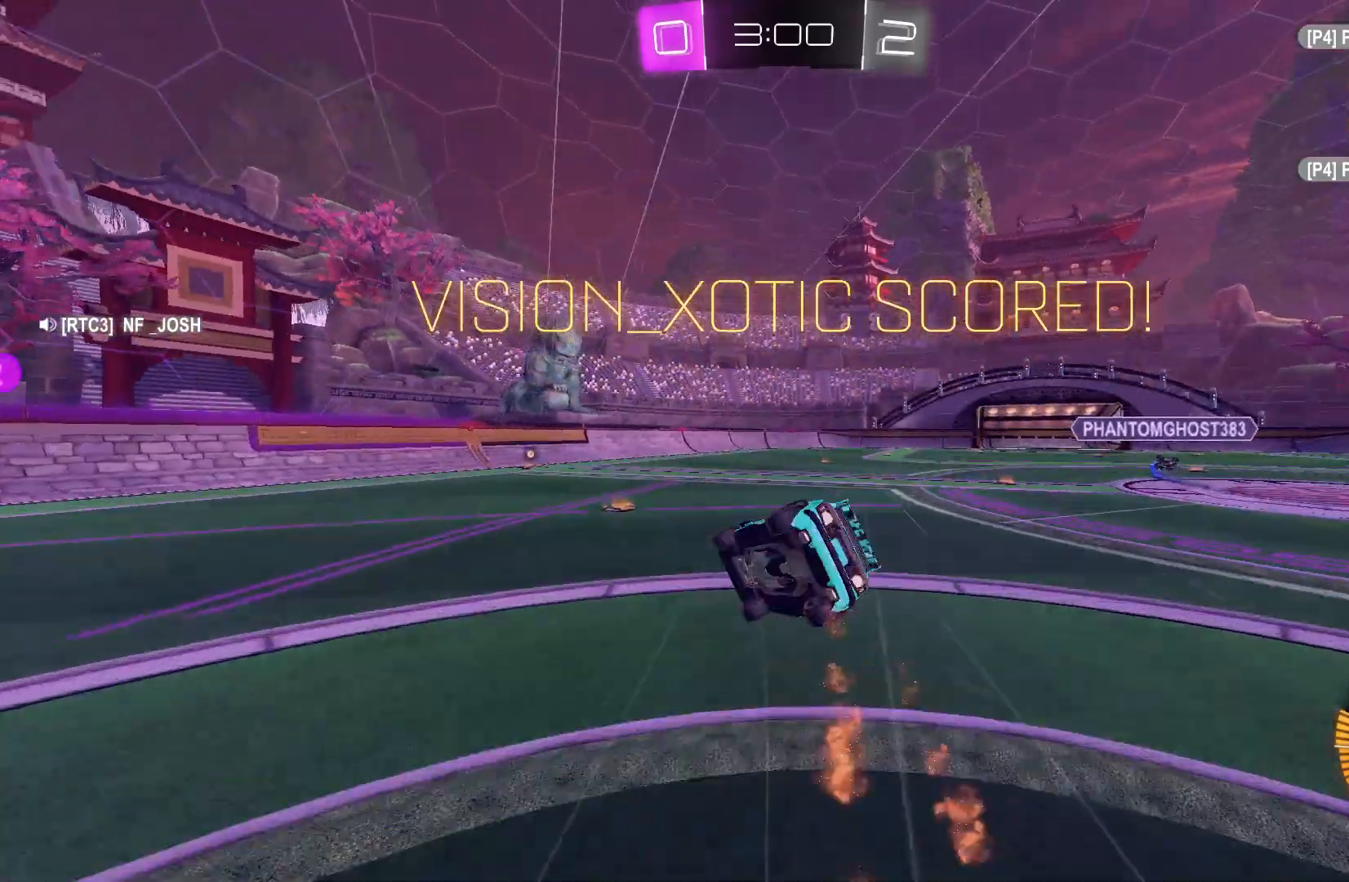
{"buttons": ["R2"], "left_stick": "right", "events": [[133, "left_stick", "center"], [267, "B", "up"], [300, "left_stick", "right"]]}
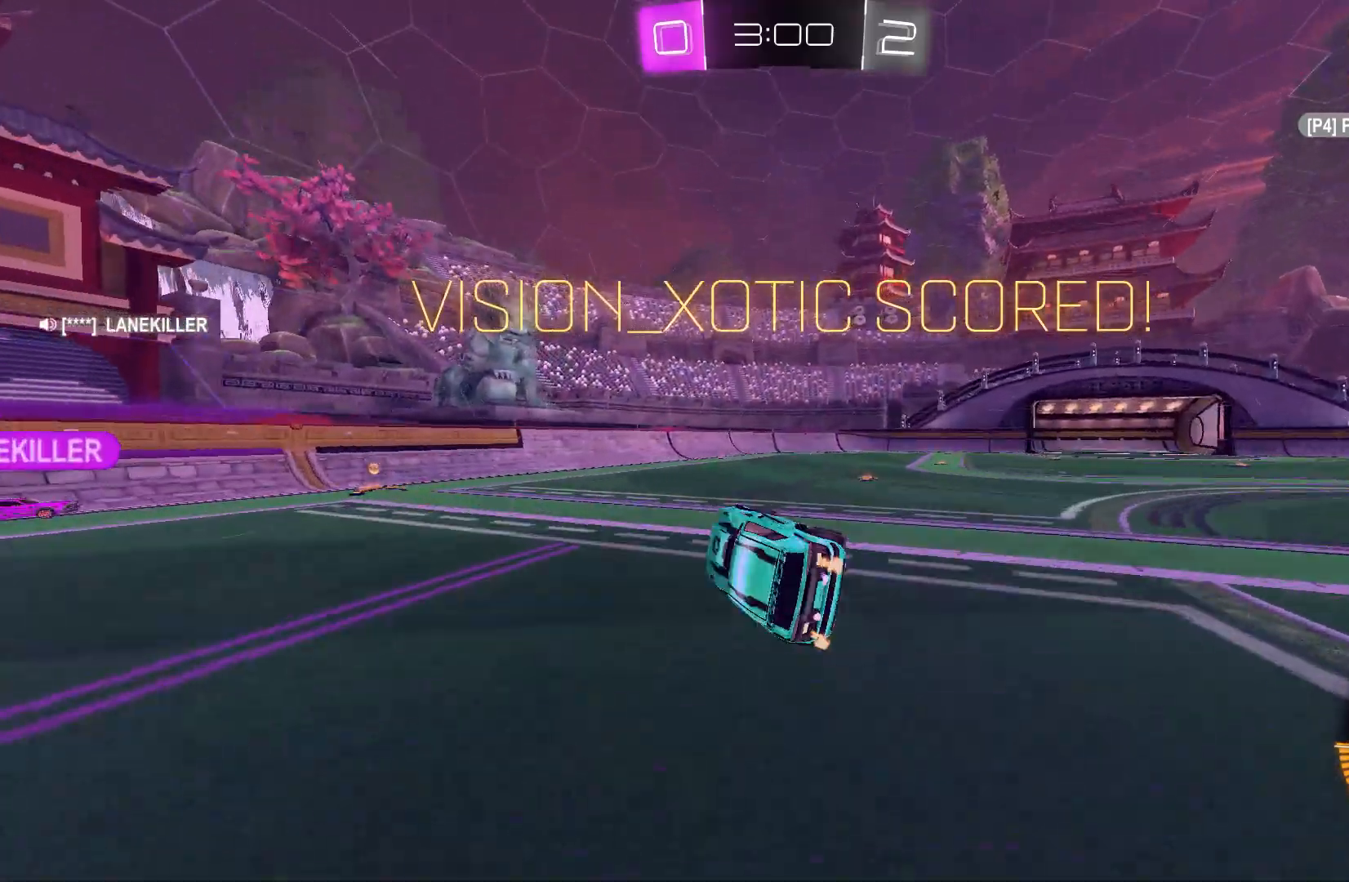
{"buttons": ["A", "R2"], "left_stick": "up-right", "events": [[233, "left_stick", "up-right"], [467, "A", "down"]]}
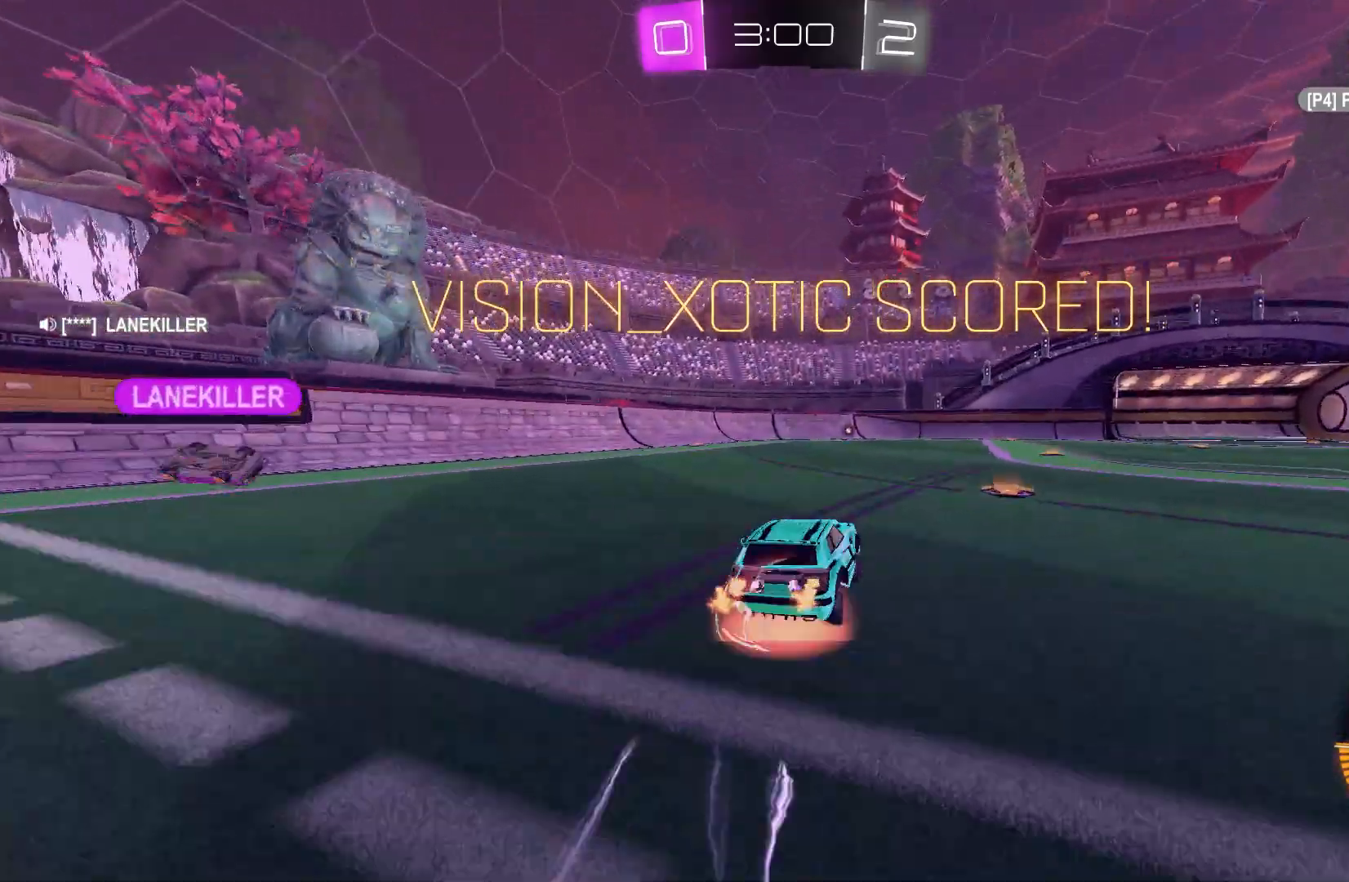
{"buttons": ["A", "R2"], "left_stick": "center", "events": [[100, "A", "up"], [100, "left_stick", "center"], [167, "A", "down"], [300, "A", "up"], [500, "A", "down"]]}
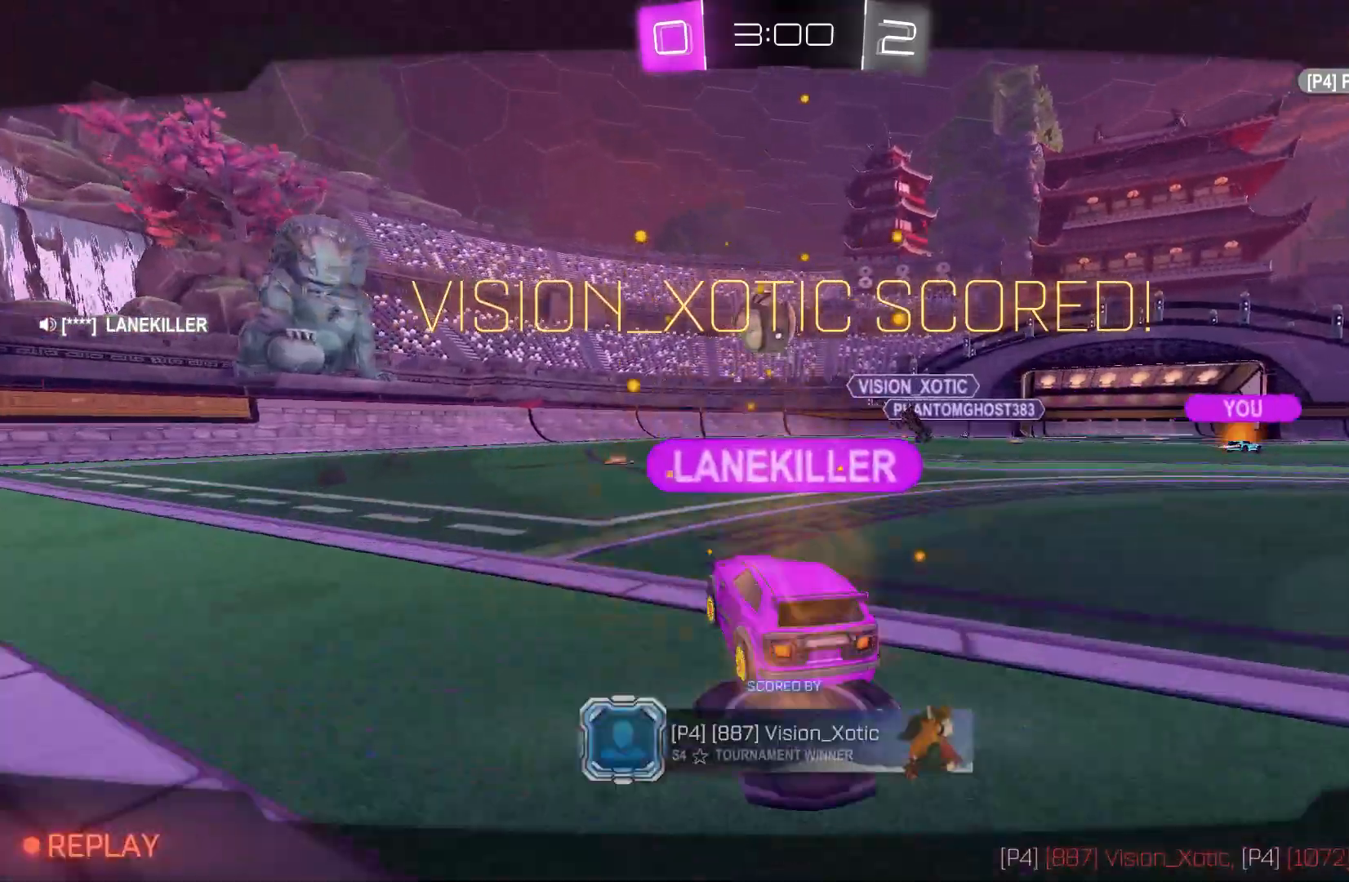
{"buttons": [], "left_stick": "center", "events": [[67, "L1", "down"], [100, "A", "up"], [133, "R2", "up"], [233, "A", "down"], [233, "L1", "up"], [367, "A", "up"]]}